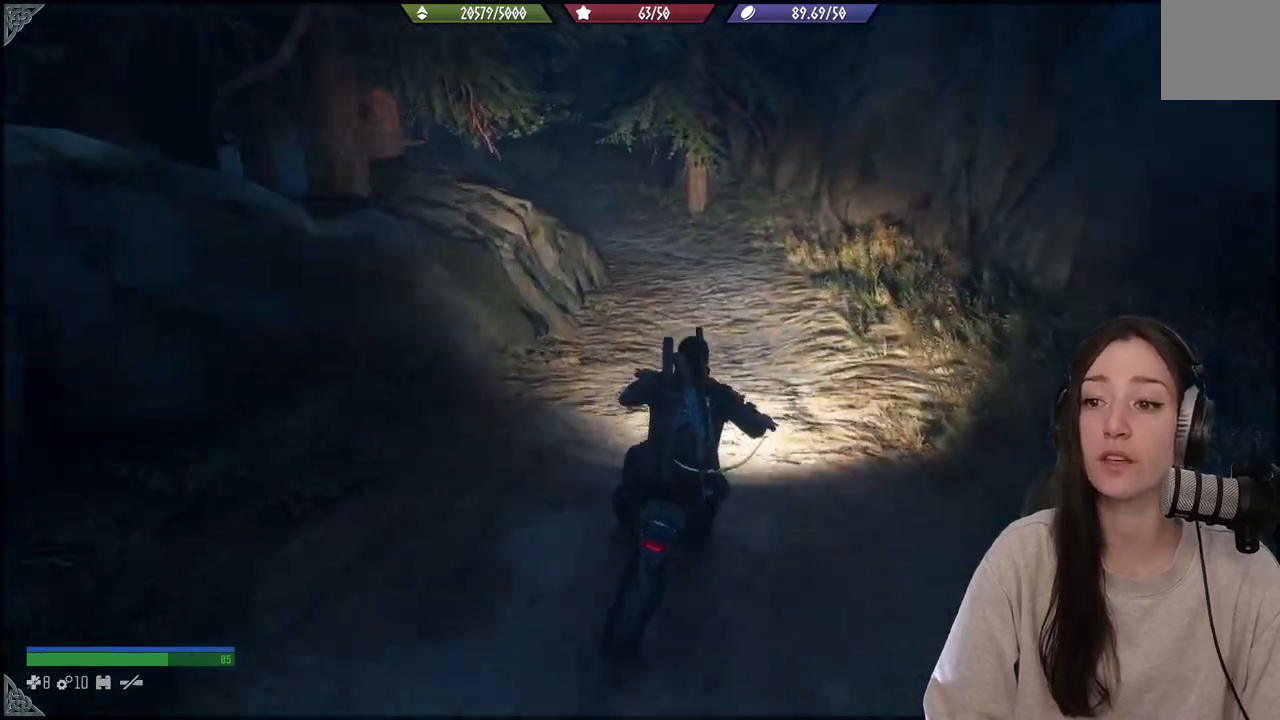
Gameplay with a controller (Xbox layout); each line is a JSON object with the inputs held at the frame after it. "events" lists button and stick changes between this image and that frame as [ms after this image, input, new state], when the widget could be followed in between. Not read: L3.
{"buttons": [], "left_stick": "center", "right_stick": "center", "events": [[250, "left_stick", "left"], [250, "right_stick", "left"], [417, "left_stick", "center"], [467, "right_stick", "center"]]}
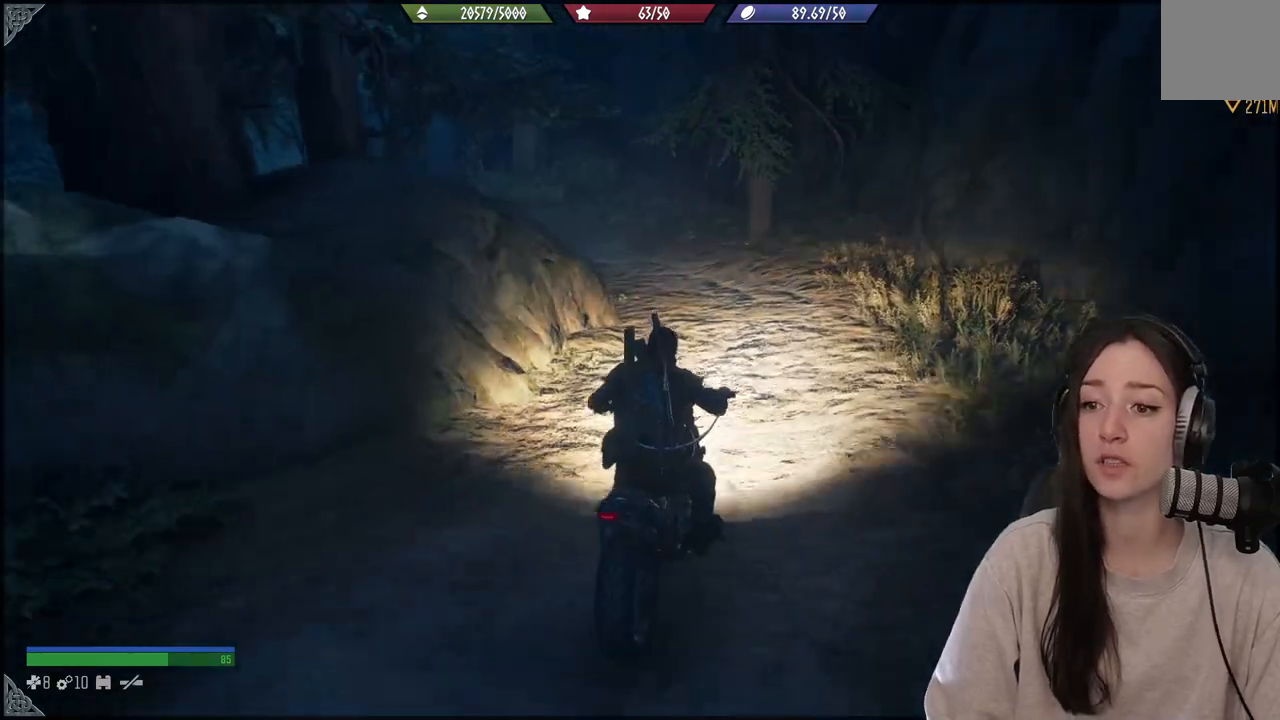
{"buttons": [], "left_stick": "center", "right_stick": "left", "events": [[217, "right_stick", "left"]]}
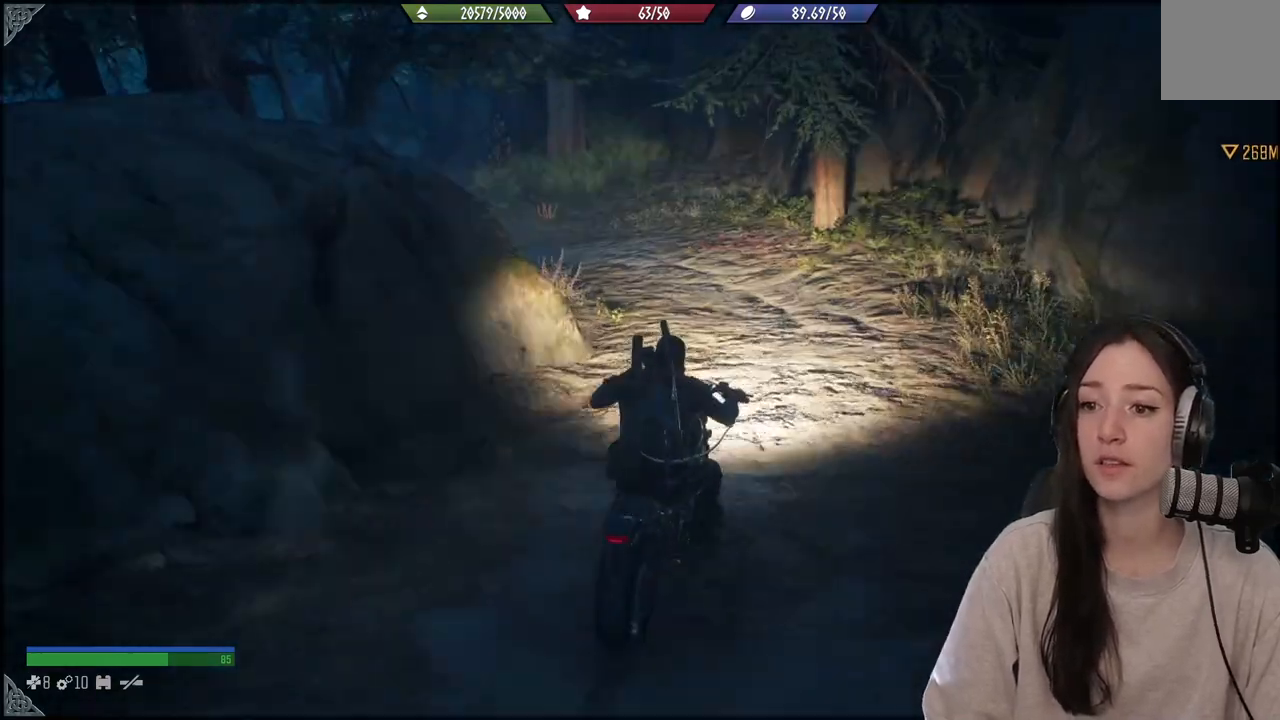
{"buttons": ["L2"], "left_stick": "center", "right_stick": "left", "events": [[350, "L2", "down"]]}
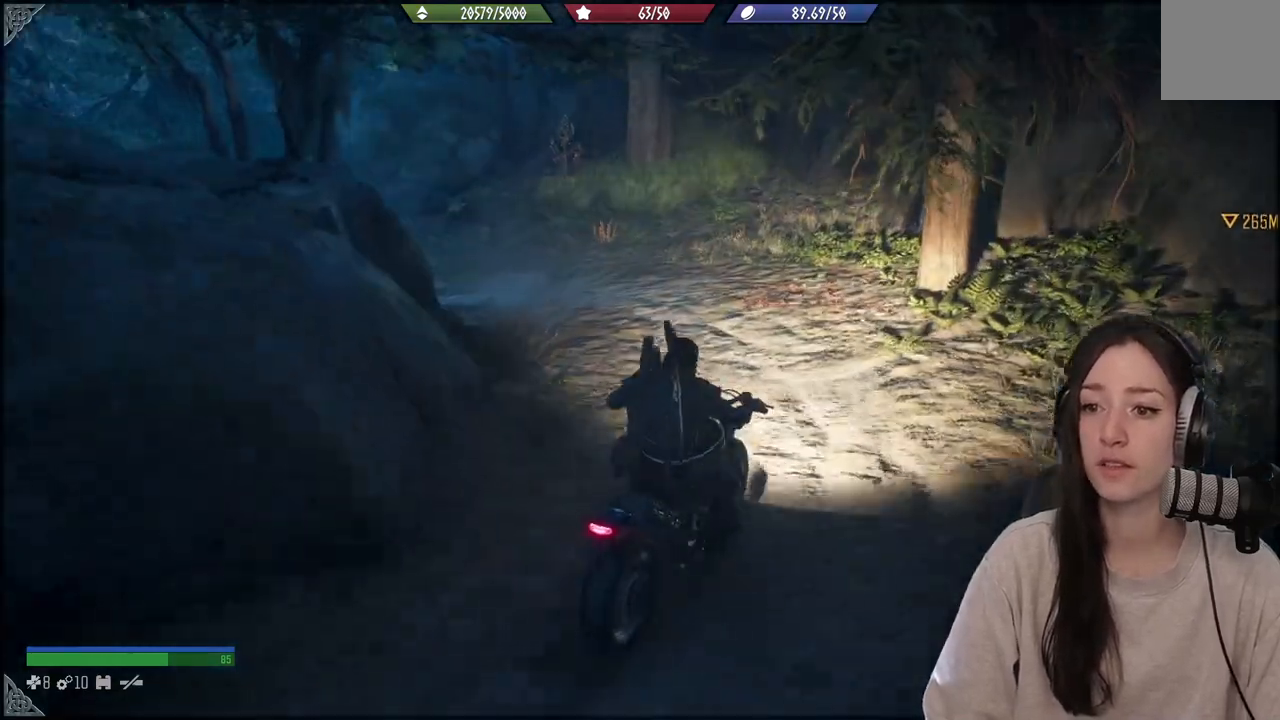
{"buttons": [], "left_stick": "left", "right_stick": "left", "events": [[283, "L2", "up"], [483, "left_stick", "left"]]}
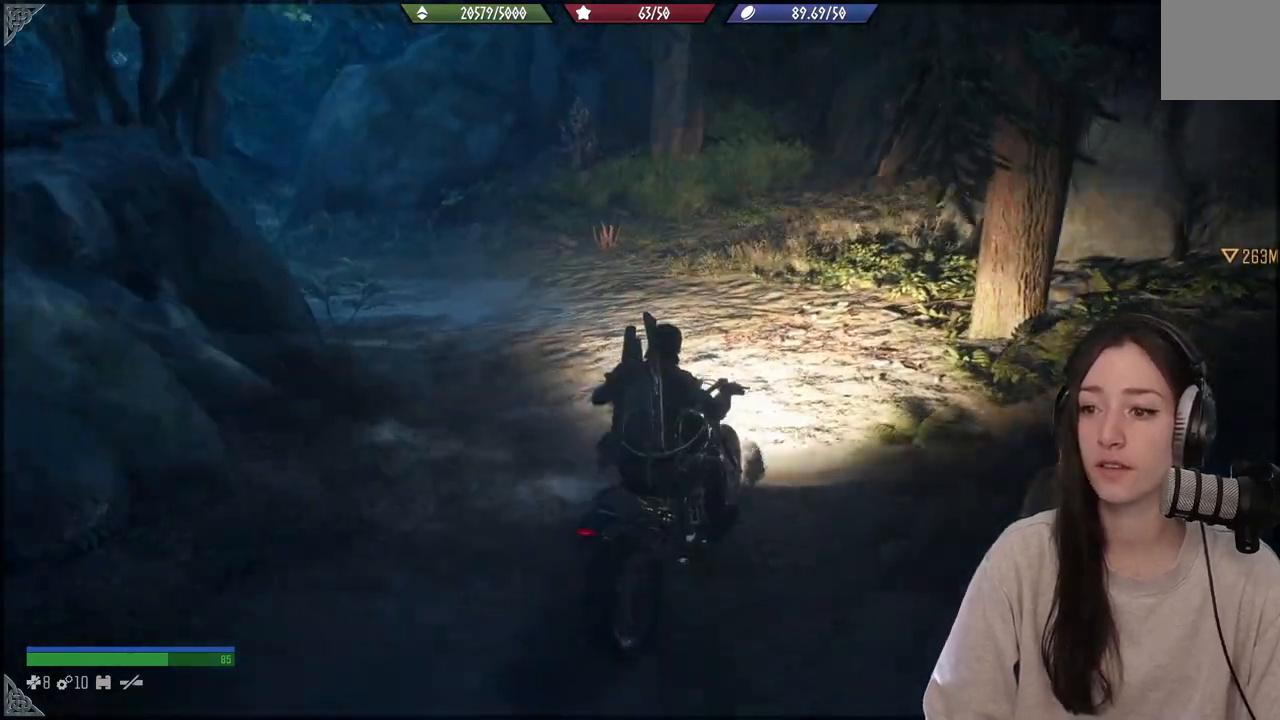
{"buttons": [], "left_stick": "left", "right_stick": "up-left", "events": [[300, "right_stick", "up-left"]]}
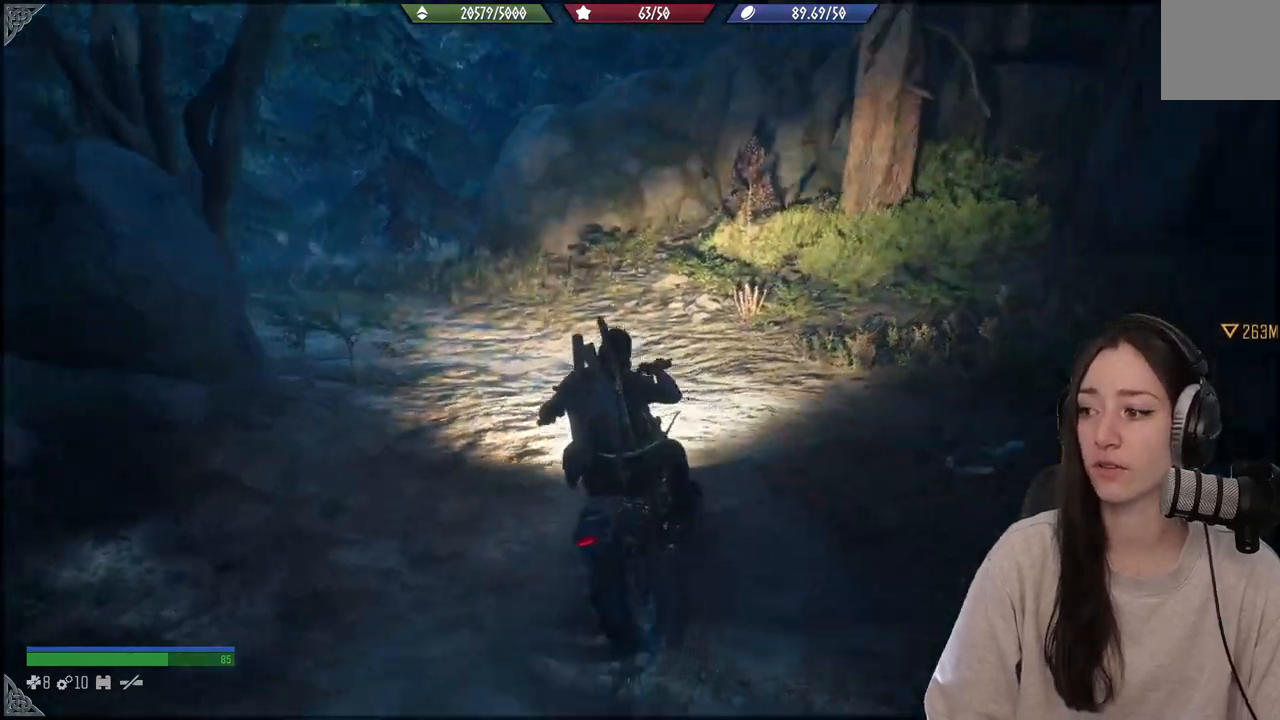
{"buttons": ["L2"], "left_stick": "center", "right_stick": "left", "events": [[83, "left_stick", "center"], [117, "right_stick", "left"], [350, "L2", "down"]]}
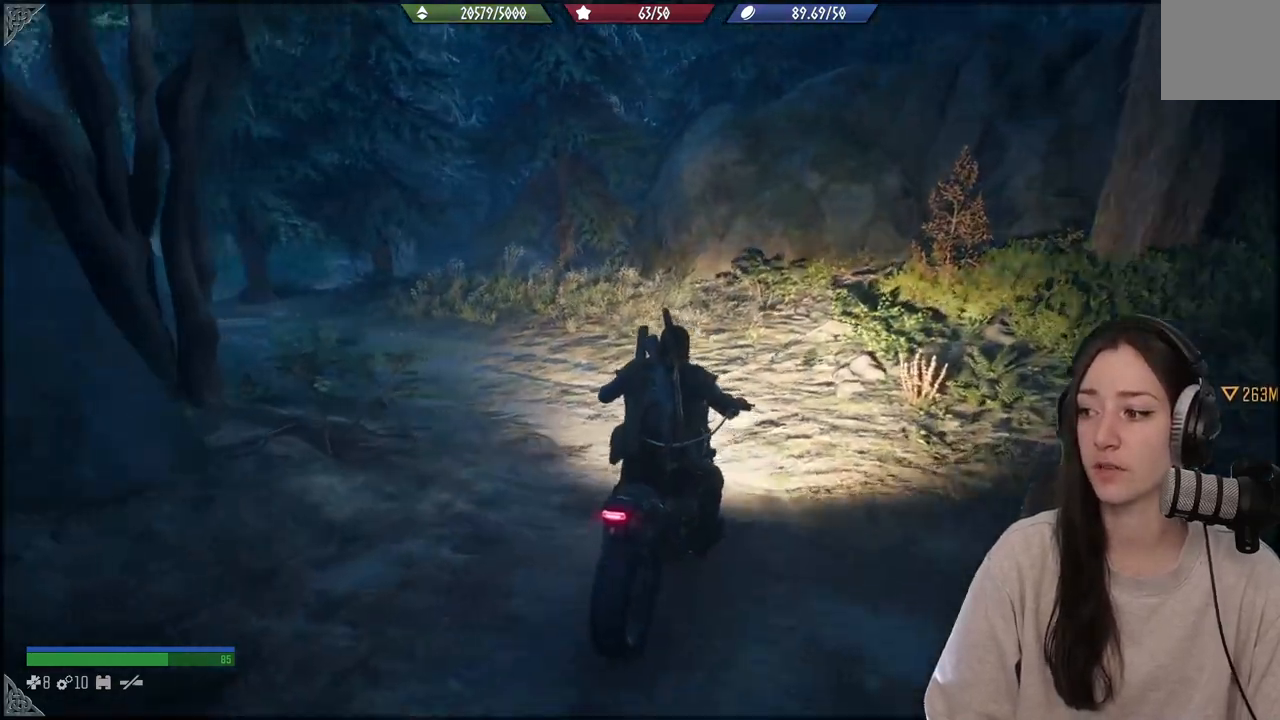
{"buttons": [], "left_stick": "center", "right_stick": "left", "events": [[117, "left_stick", "left"], [233, "L2", "up"], [450, "left_stick", "center"]]}
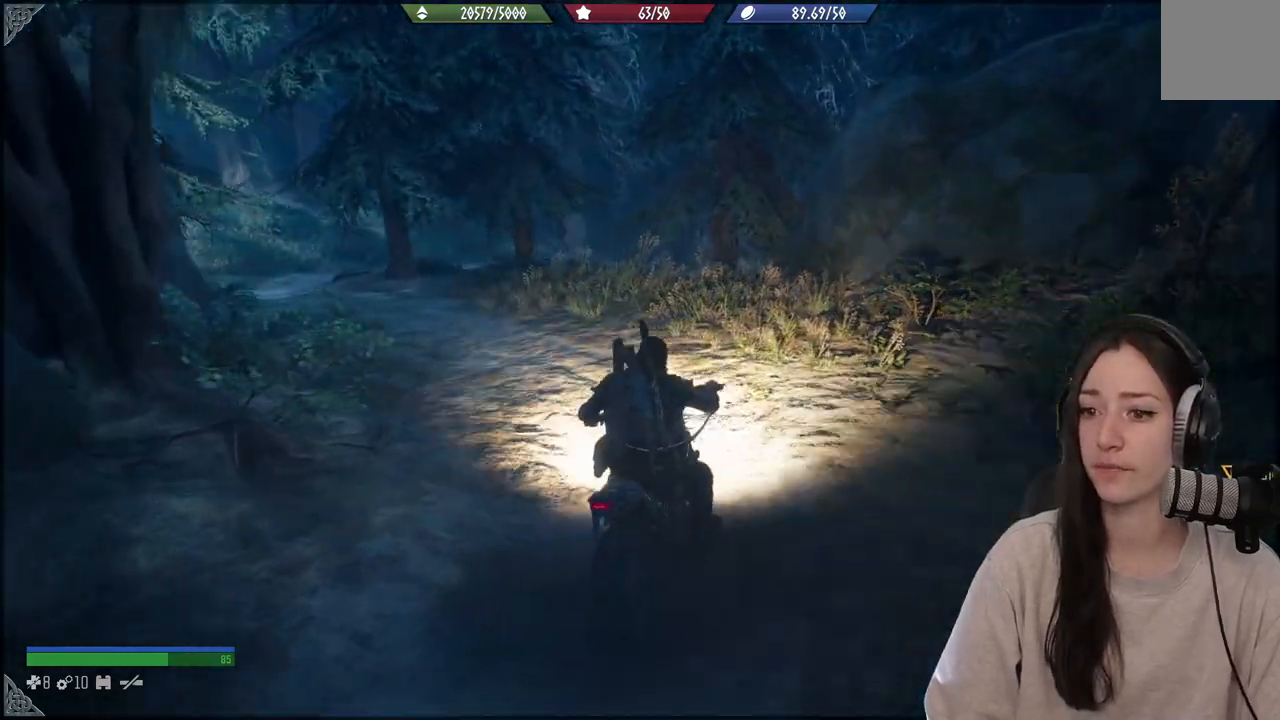
{"buttons": ["R2"], "left_stick": "left", "right_stick": "left", "events": [[383, "R2", "down"], [417, "left_stick", "left"]]}
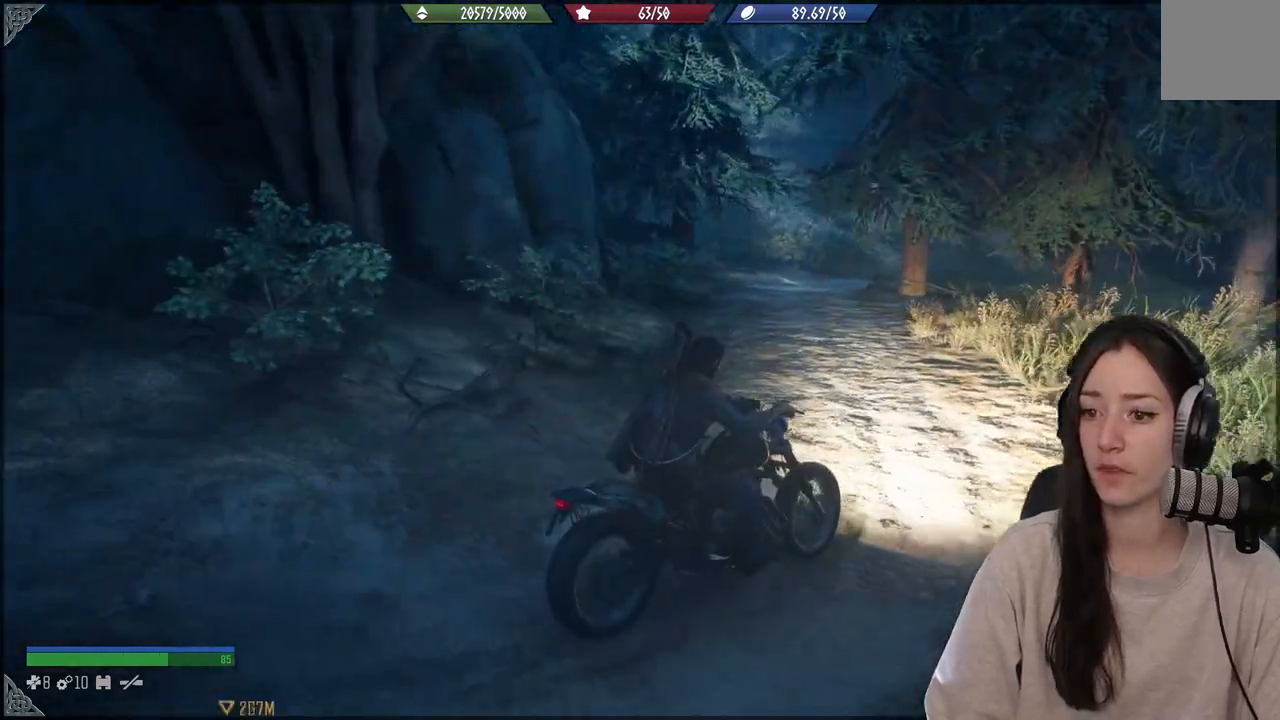
{"buttons": [], "left_stick": "center", "right_stick": "center", "events": [[17, "left_stick", "up-left"], [183, "right_stick", "center"], [200, "R2", "up"], [250, "left_stick", "left"], [467, "left_stick", "center"]]}
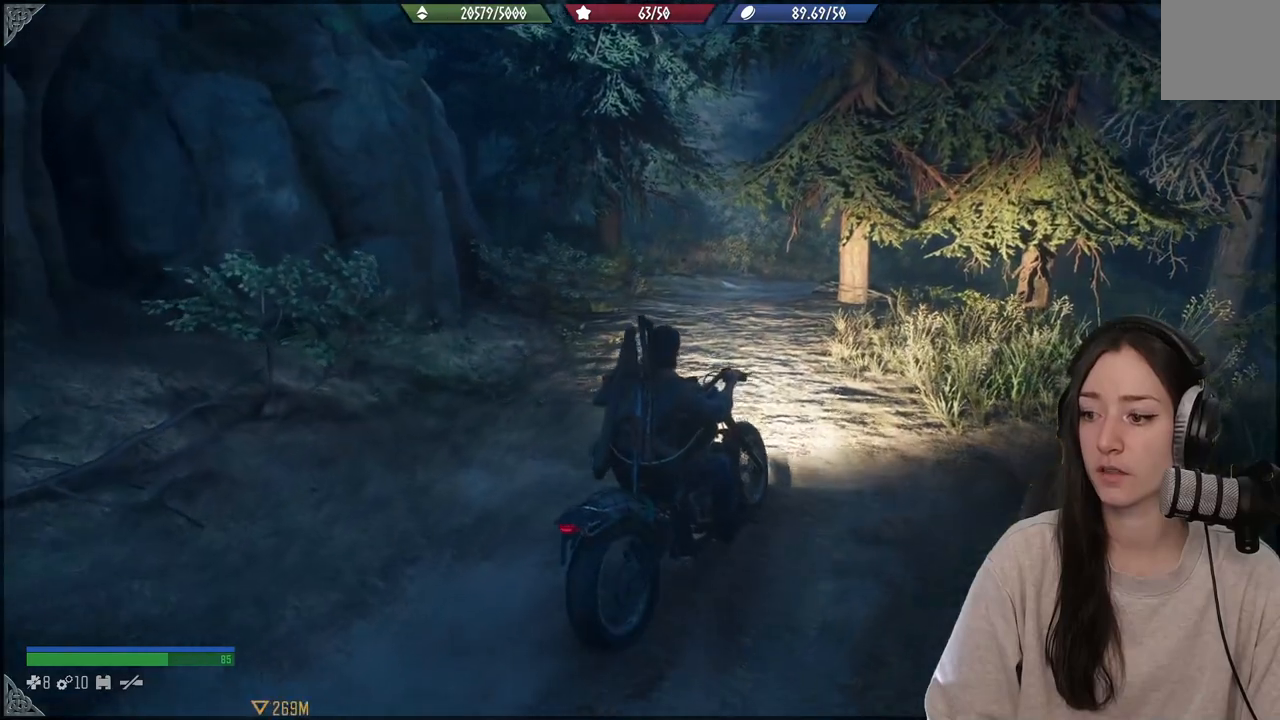
{"buttons": [], "left_stick": "center", "right_stick": "center", "events": [[17, "right_stick", "down-right"], [150, "left_stick", "left"], [300, "right_stick", "center"], [333, "left_stick", "center"]]}
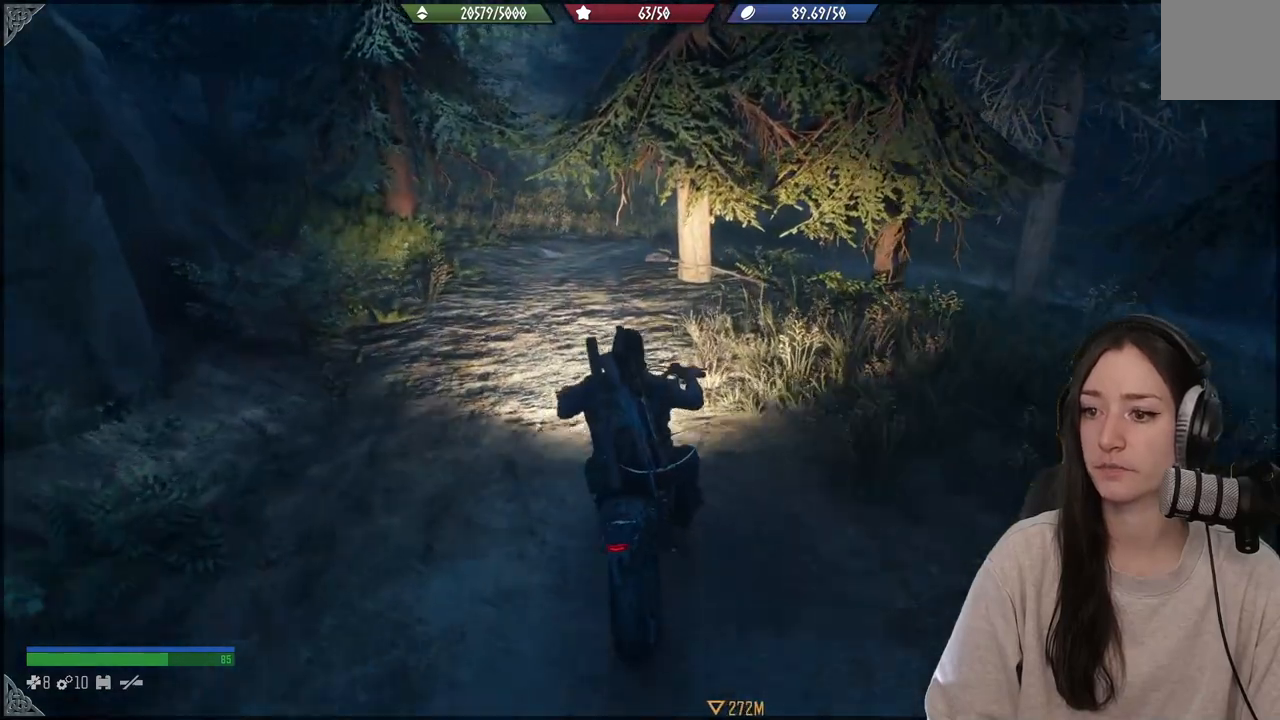
{"buttons": [], "left_stick": "left", "right_stick": "down-right", "events": [[117, "left_stick", "left"], [467, "right_stick", "down-right"]]}
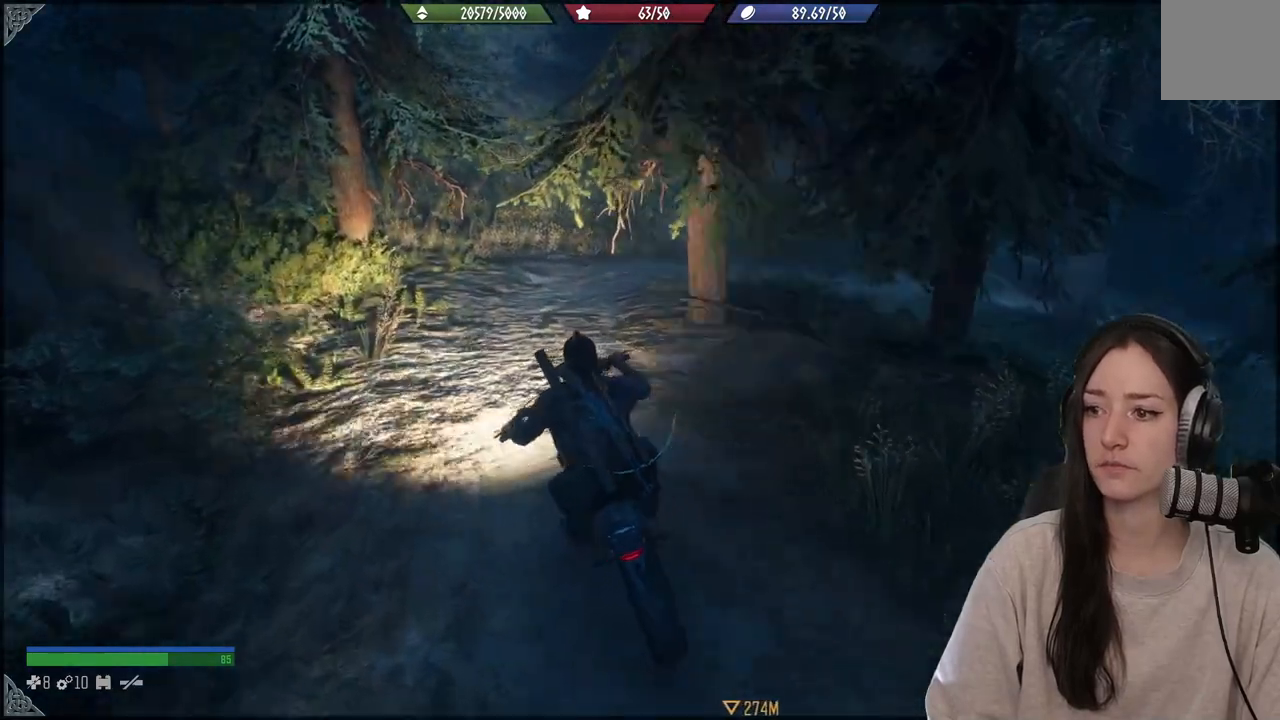
{"buttons": [], "left_stick": "up-right", "right_stick": "center", "events": [[100, "left_stick", "center"], [167, "left_stick", "up-right"], [250, "left_stick", "center"], [250, "right_stick", "center"], [500, "left_stick", "up-right"]]}
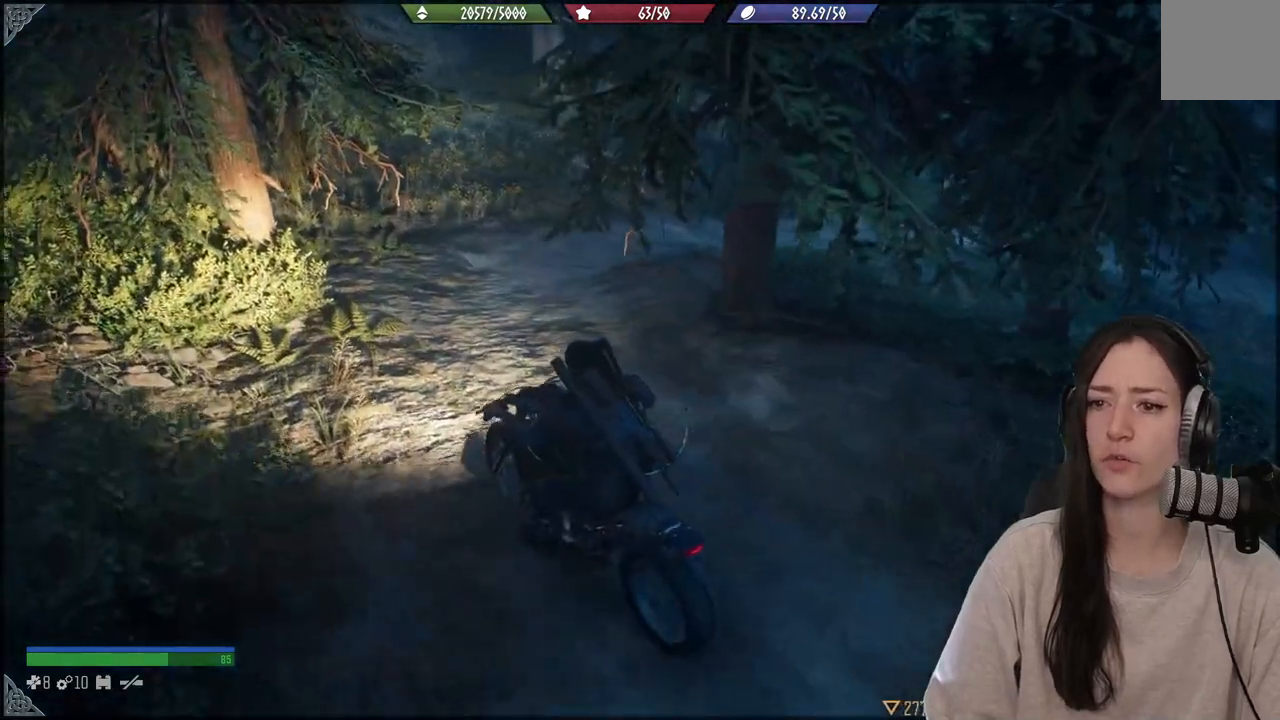
{"buttons": [], "left_stick": "center", "right_stick": "up", "events": [[183, "left_stick", "right"], [317, "right_stick", "up"], [350, "left_stick", "center"]]}
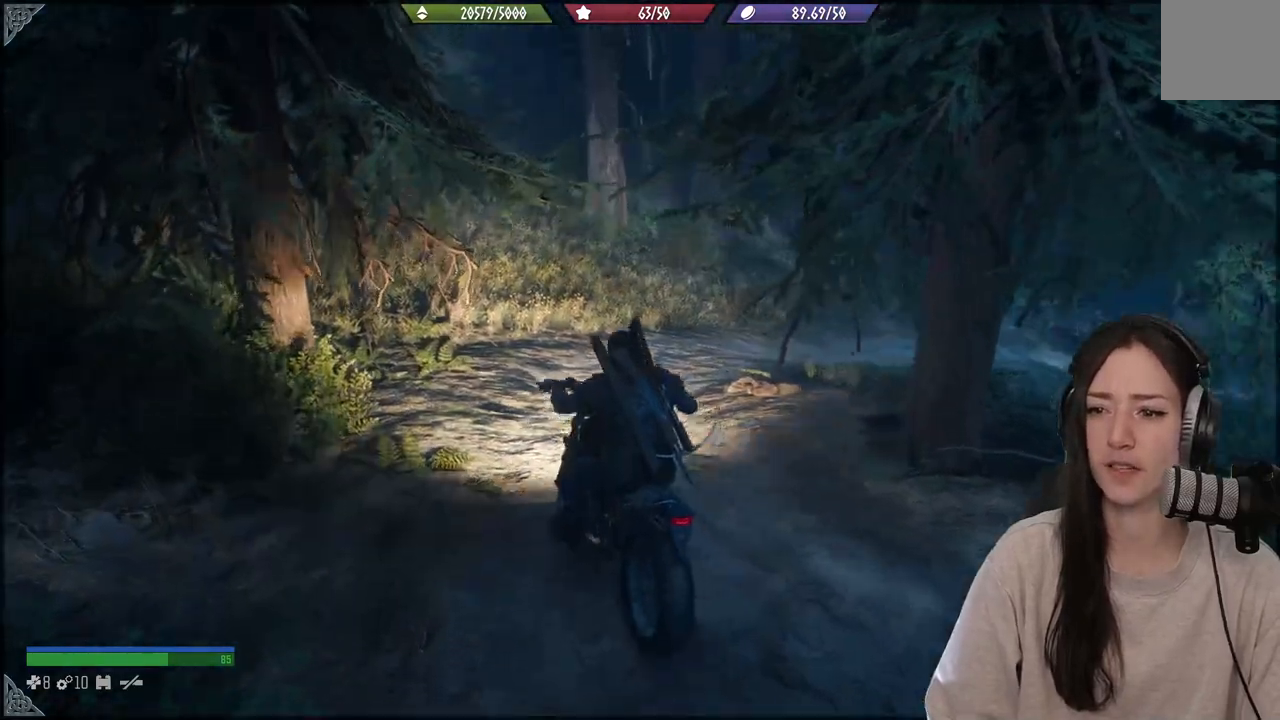
{"buttons": [], "left_stick": "right", "right_stick": "right", "events": [[83, "right_stick", "center"], [317, "left_stick", "right"], [383, "right_stick", "right"]]}
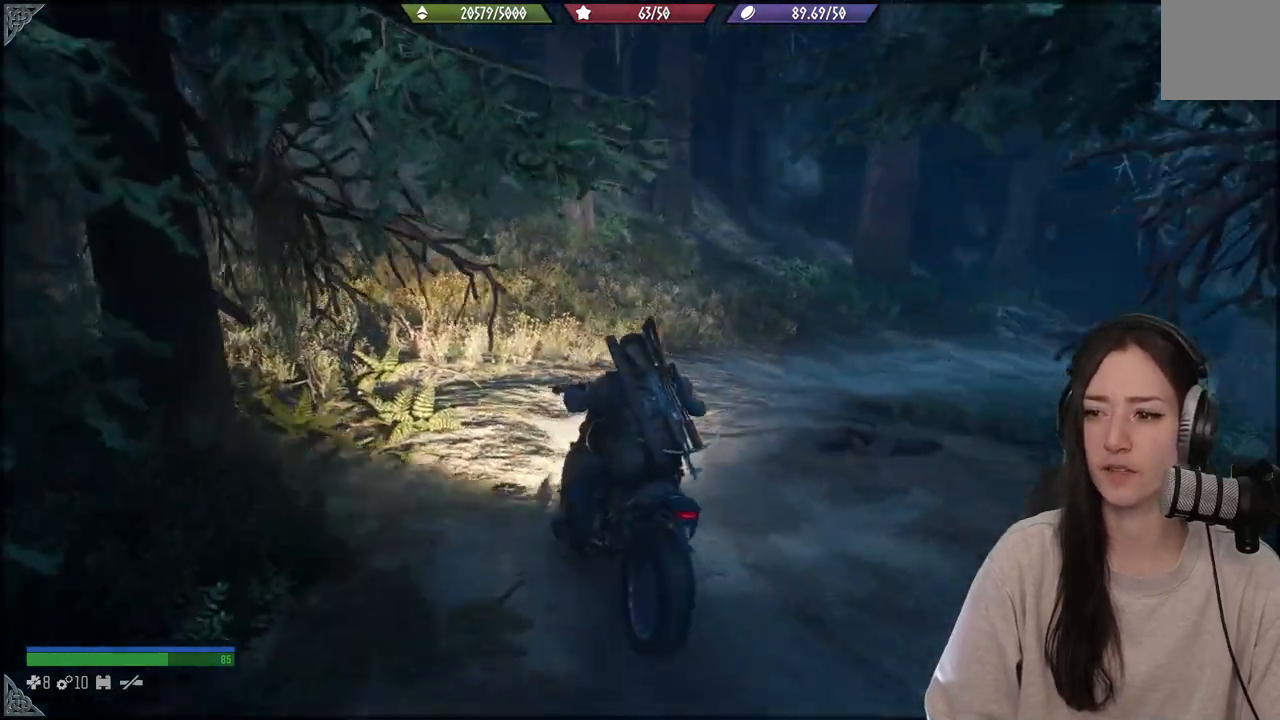
{"buttons": [], "left_stick": "center", "right_stick": "center", "events": [[133, "right_stick", "down-right"], [233, "right_stick", "center"], [383, "left_stick", "center"]]}
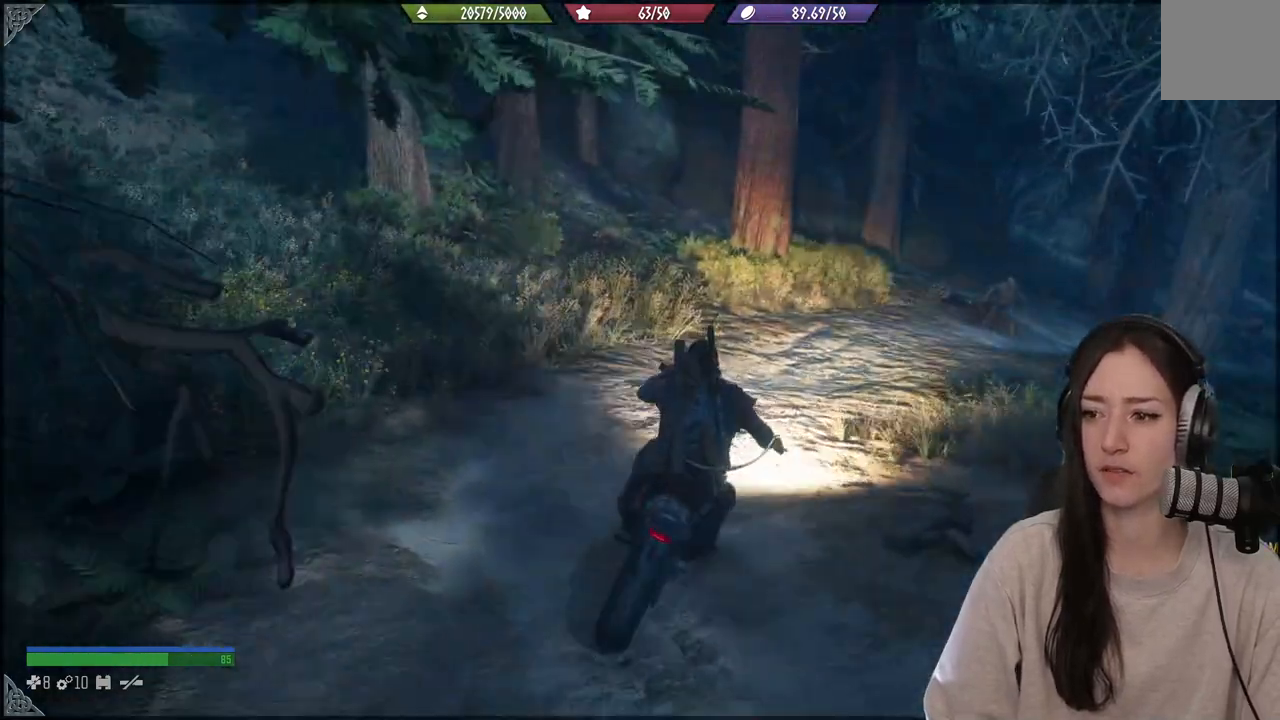
{"buttons": [], "left_stick": "center", "right_stick": "center", "events": [[67, "right_stick", "right"], [500, "right_stick", "center"]]}
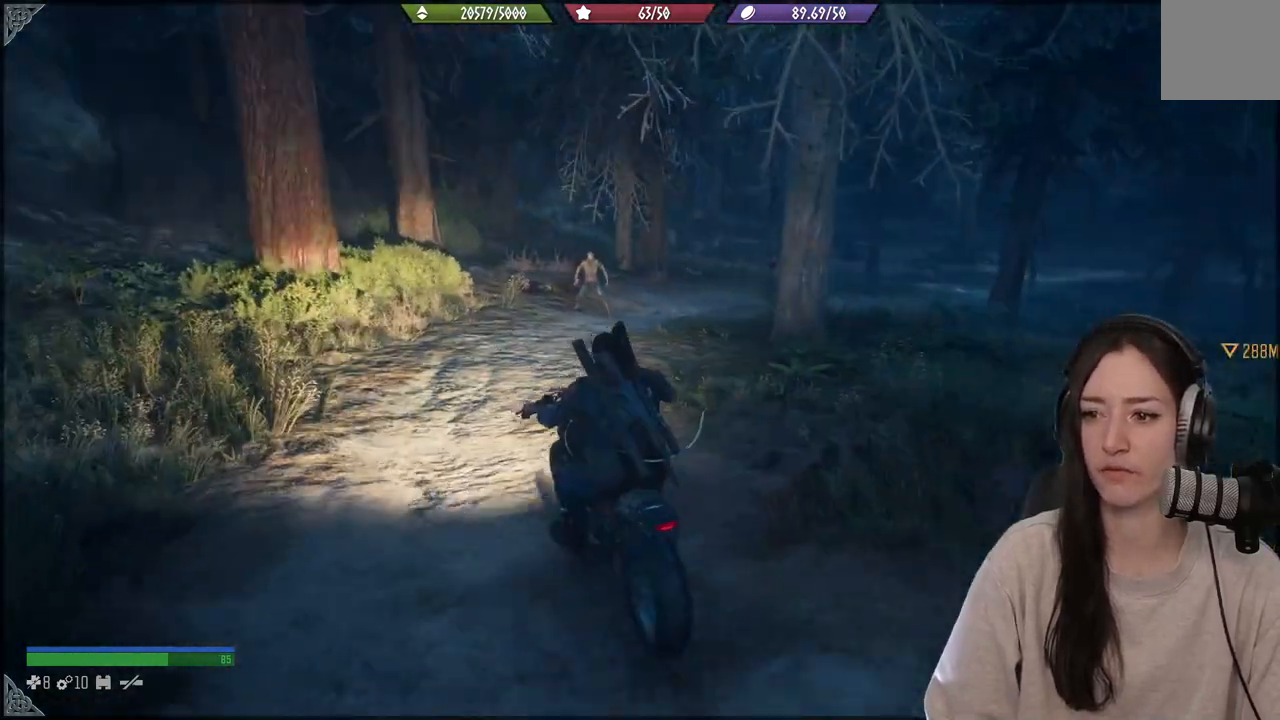
{"buttons": [], "left_stick": "up-right", "right_stick": "right", "events": [[183, "left_stick", "up-right"], [500, "right_stick", "right"]]}
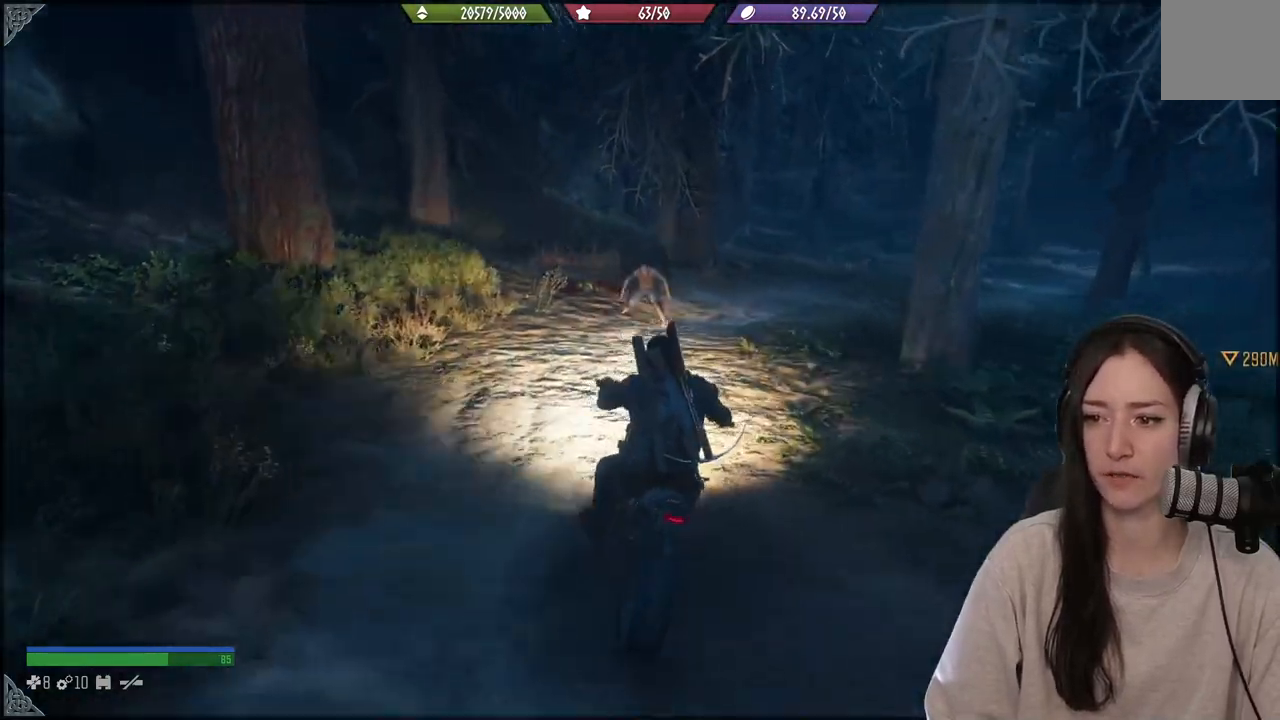
{"buttons": [], "left_stick": "up-right", "right_stick": "center", "events": [[150, "right_stick", "down-right"], [317, "right_stick", "center"]]}
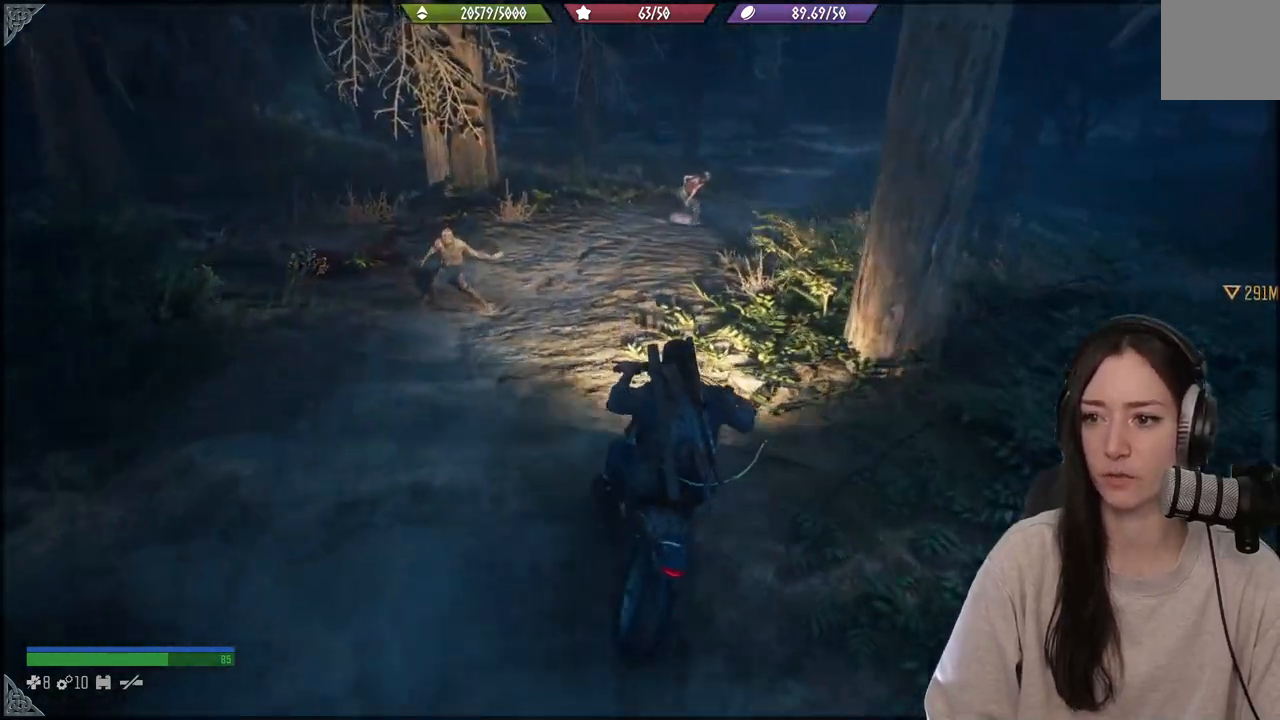
{"buttons": [], "left_stick": "center", "right_stick": "center", "events": [[17, "left_stick", "center"], [183, "left_stick", "left"], [367, "left_stick", "center"]]}
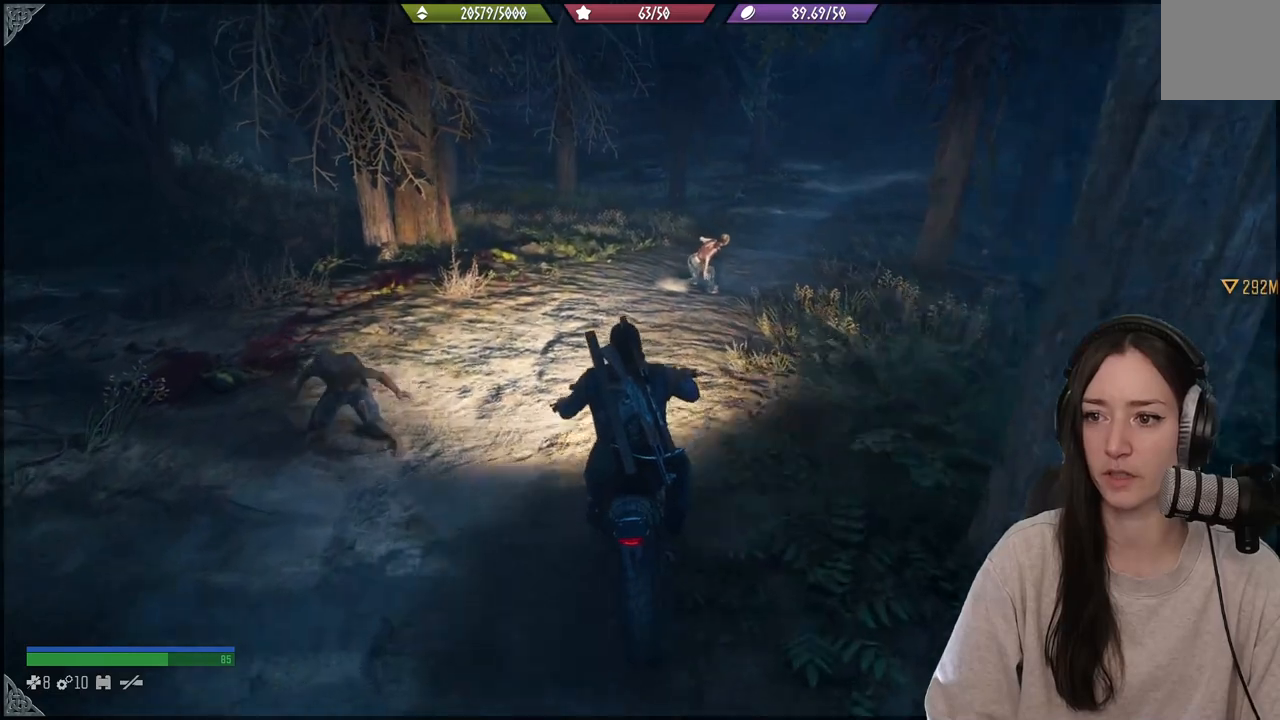
{"buttons": ["R2"], "left_stick": "center", "right_stick": "center", "events": [[217, "R2", "down"]]}
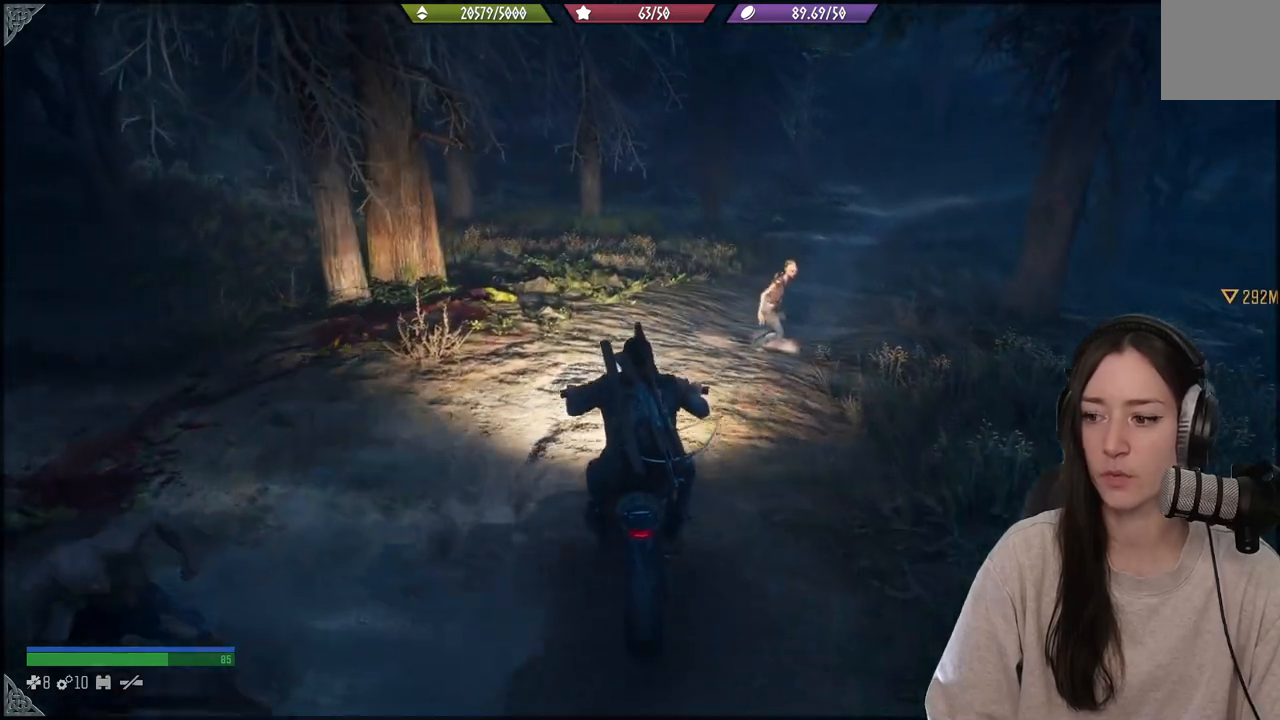
{"buttons": [], "left_stick": "right", "right_stick": "right", "events": [[83, "R2", "up"], [233, "left_stick", "right"], [350, "right_stick", "right"]]}
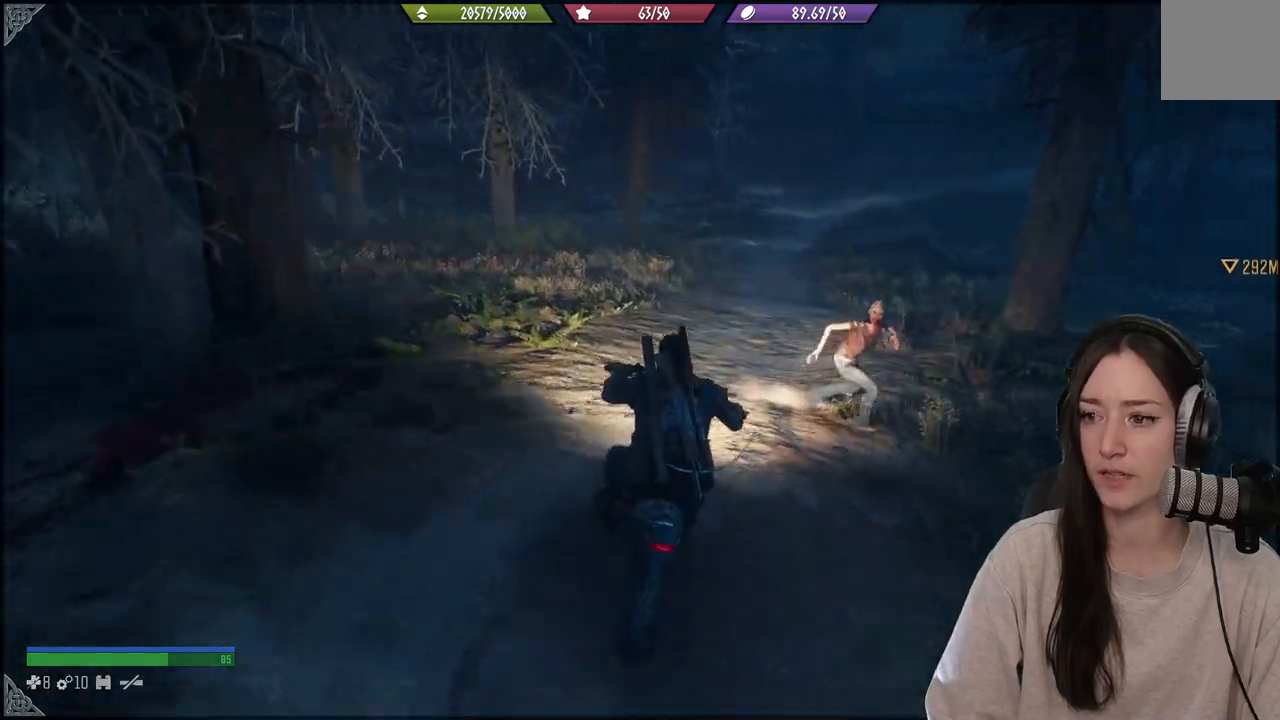
{"buttons": [], "left_stick": "center", "right_stick": "up-right", "events": [[183, "left_stick", "center"], [233, "right_stick", "center"], [450, "right_stick", "up-right"]]}
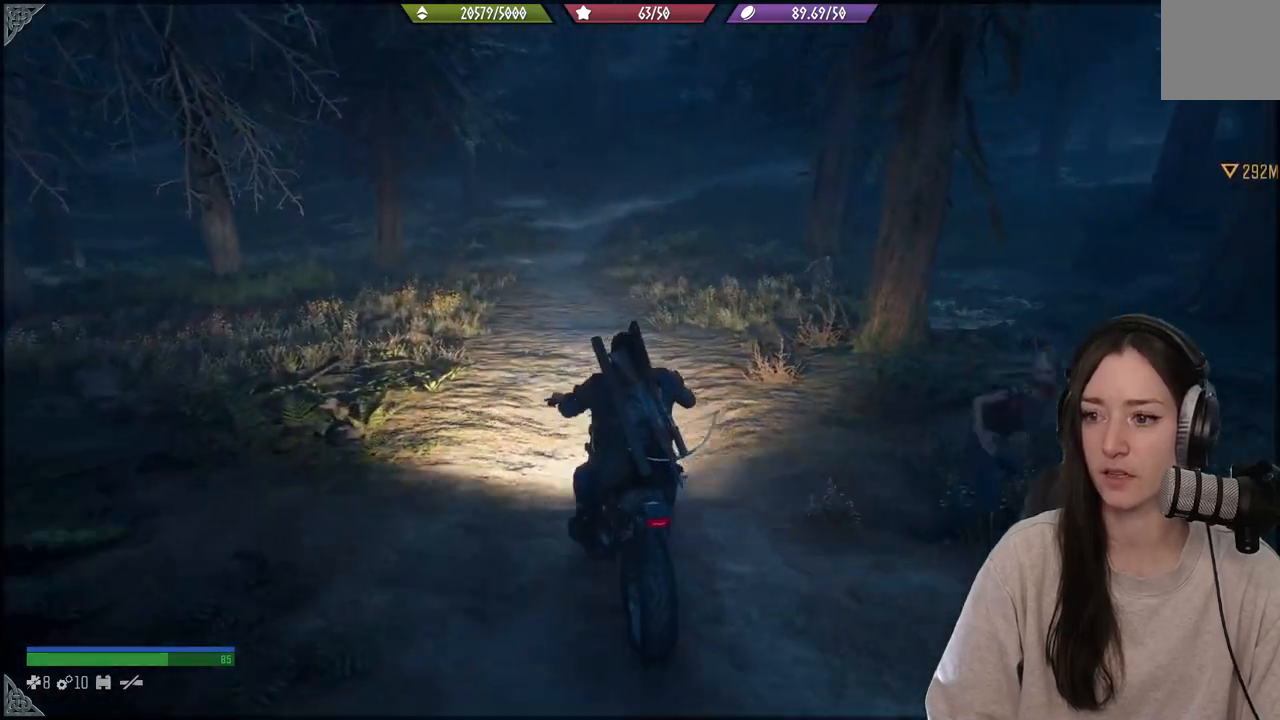
{"buttons": [], "left_stick": "up", "right_stick": "center", "events": [[133, "right_stick", "center"], [200, "left_stick", "up"]]}
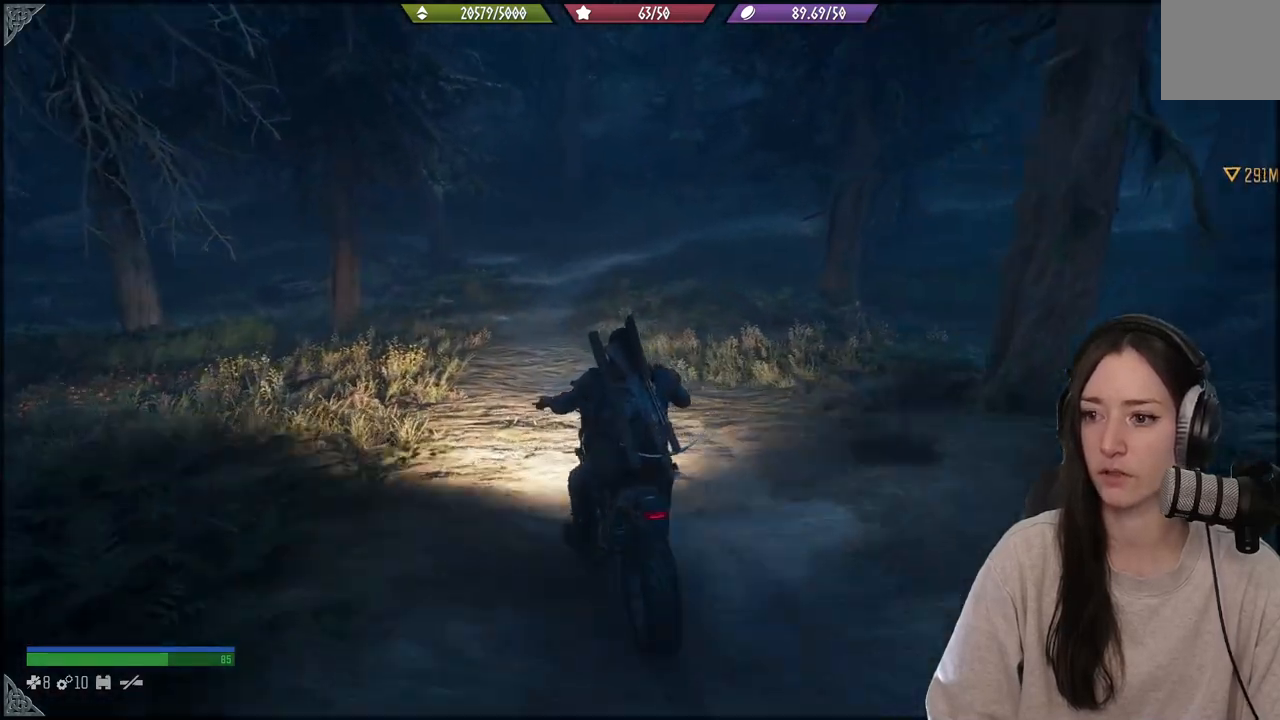
{"buttons": ["R2"], "left_stick": "center", "right_stick": "center", "events": [[267, "left_stick", "center"], [367, "R2", "down"]]}
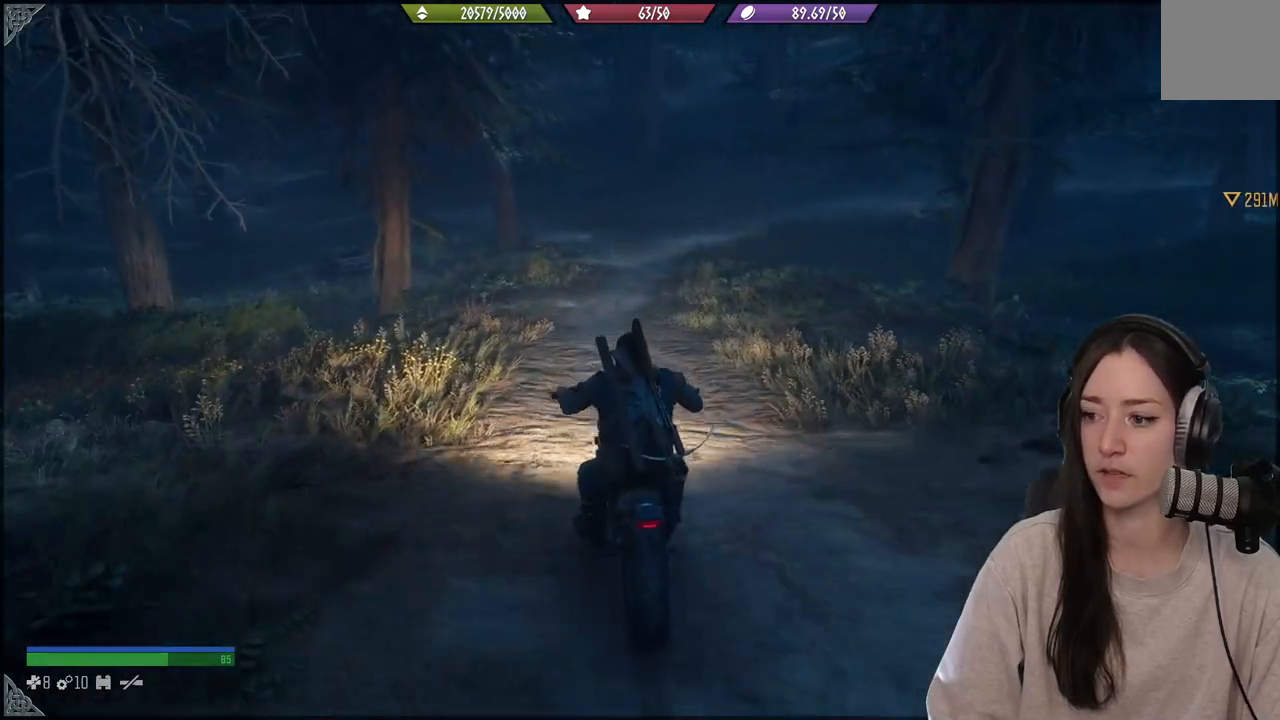
{"buttons": [], "left_stick": "center", "right_stick": "up-right", "events": [[83, "R2", "up"], [250, "left_stick", "right"], [383, "right_stick", "up-right"], [433, "left_stick", "center"]]}
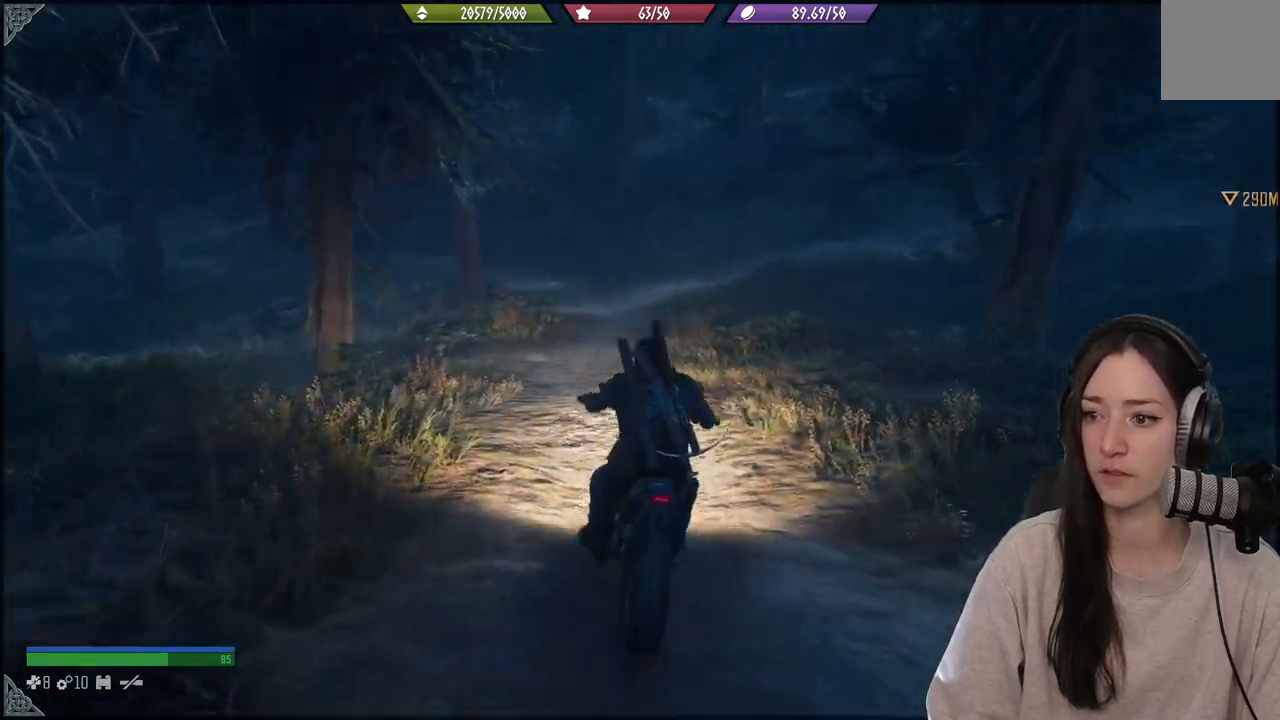
{"buttons": [], "left_stick": "center", "right_stick": "center", "events": [[83, "right_stick", "center"]]}
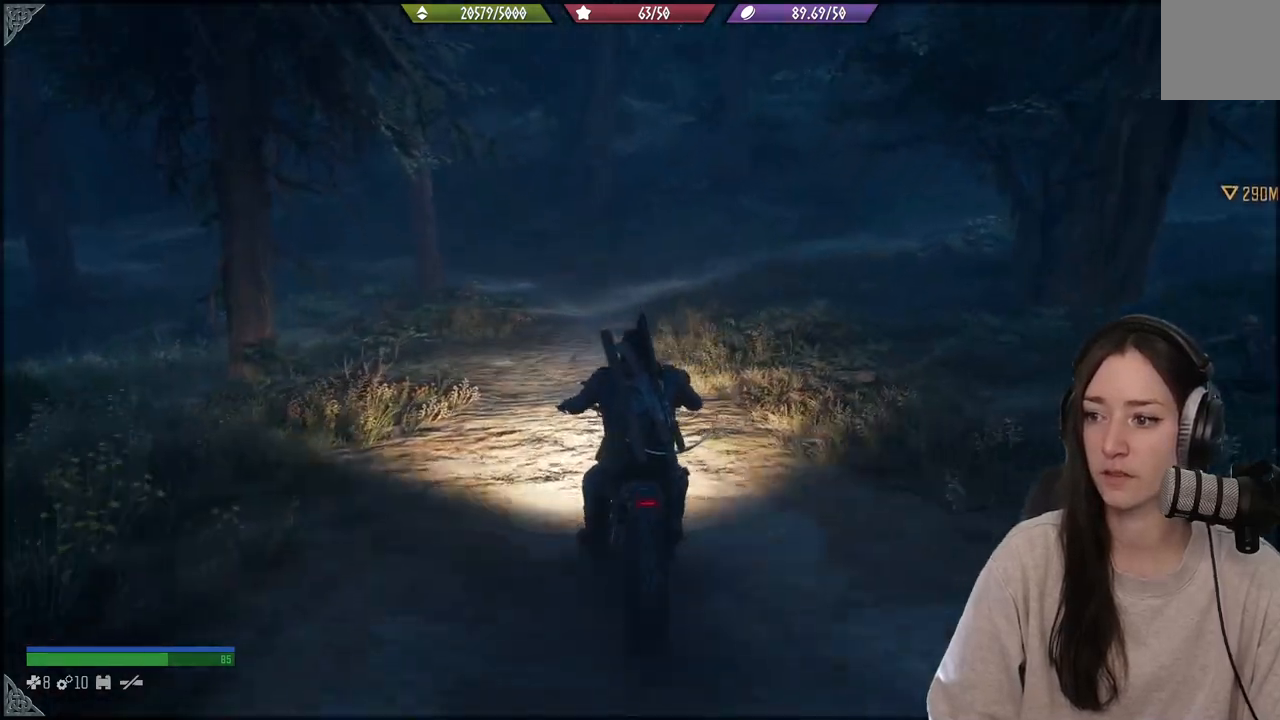
{"buttons": [], "left_stick": "center", "right_stick": "center", "events": [[317, "R2", "down"], [500, "R2", "up"]]}
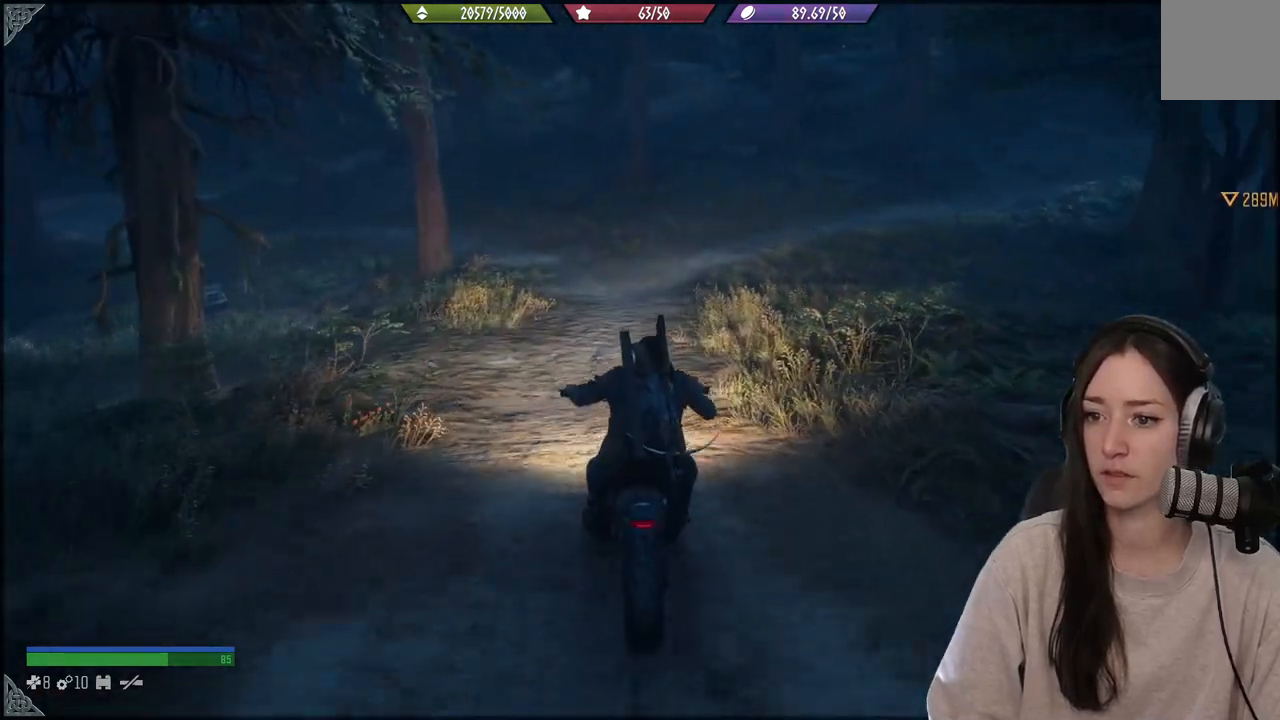
{"buttons": [], "left_stick": "center", "right_stick": "right", "events": [[400, "right_stick", "right"]]}
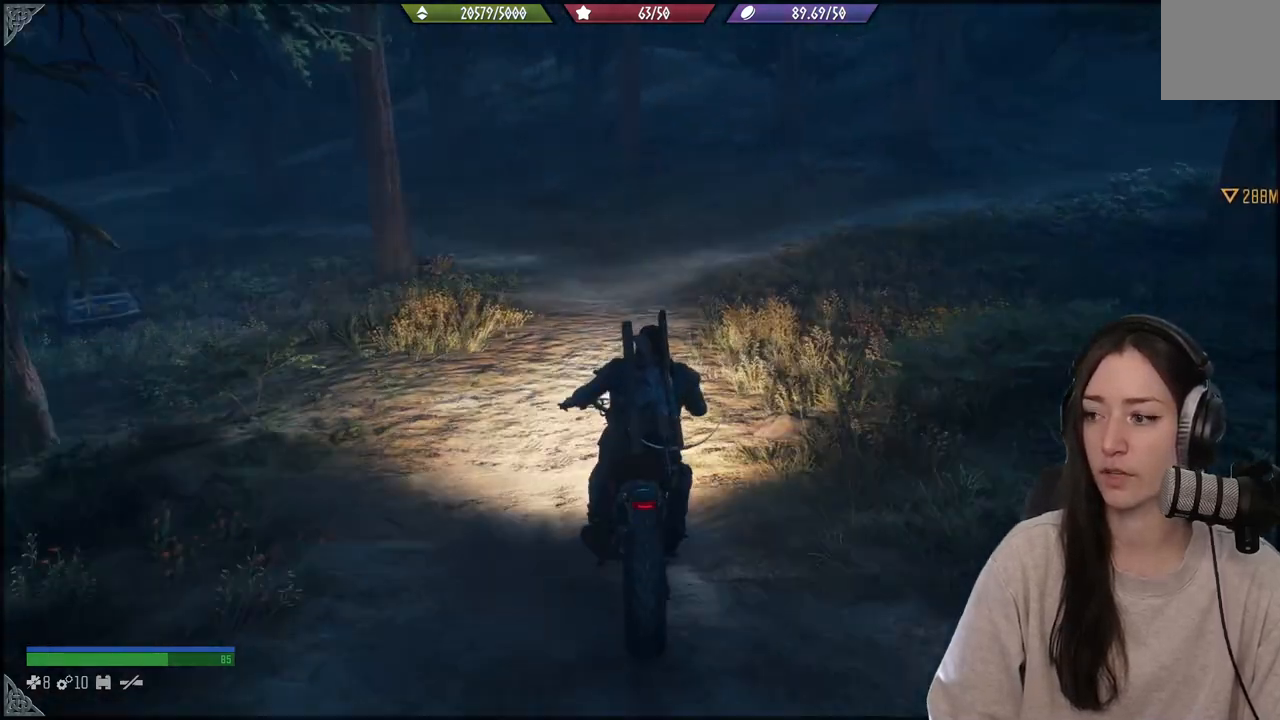
{"buttons": [], "left_stick": "center", "right_stick": "right", "events": [[117, "right_stick", "center"], [300, "right_stick", "right"]]}